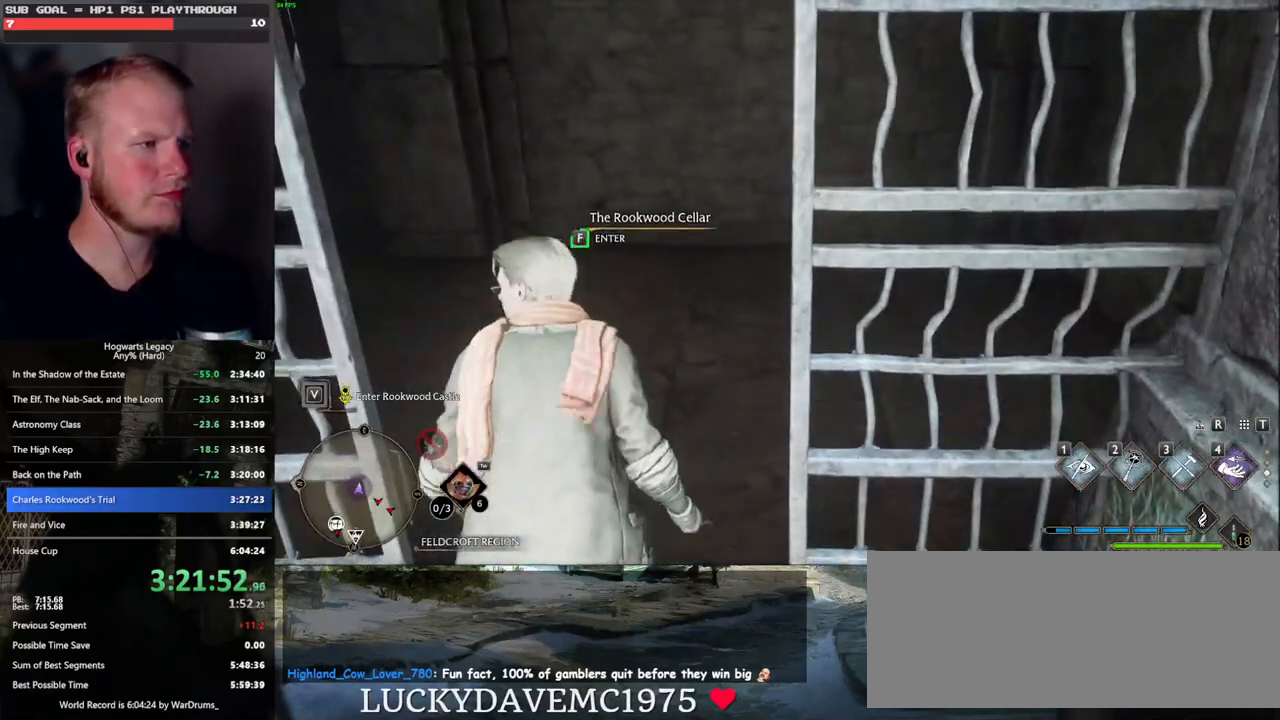
Gameplay with keyboard and mouse; each line is a JSON object with the keys and mouse buttons held at the frame after it. "events" lists presses ("down") and releases ("up") of ".", "/", "0", "1", "2", "3", "4", "5", "6", "7", "8", "9", "a", "alt_l", "alt_r", "b", "backslash", "backspace", "c", "caps_lock", "comma", "ctrl_l", "ctrl_r", "d", "e", "equals", "escape", "f", "f1", "f10", "f11", "f12", "f2", "f3", "f4", "f5", "f6", "f7", "f8", "f9", "g", "h", "i", "j", "k", "l", "lbracket", "m", "minus", "n", "o", "p", "q", "quote", "r", "rbracket", "return", "s", "semicolon", "shift_l", "shift_r", "space", "super", "t", "tab", "tilde", "u", "v", "w", "x", "y", "z", "mouse_left", "mouse_wheel", "mouse_right", "mouse_mb4" and "mouse_mb5" between this image and that frame as [ms after this image, input, new state], when the widget could be followed in between. "mouse_left", "mouse_wheel", "mouse_right", "mouse_mb4", "mouse_mb5" = the "left", "wheel", "right", "mb4", "mb5" buttons of the "mouse" list. No other keys are recorded. "wheel" means that the mouse wheel is clicked or scrolled. Mouse movement is not recorded.
{"keys": ["f"], "mouse": [], "events": []}
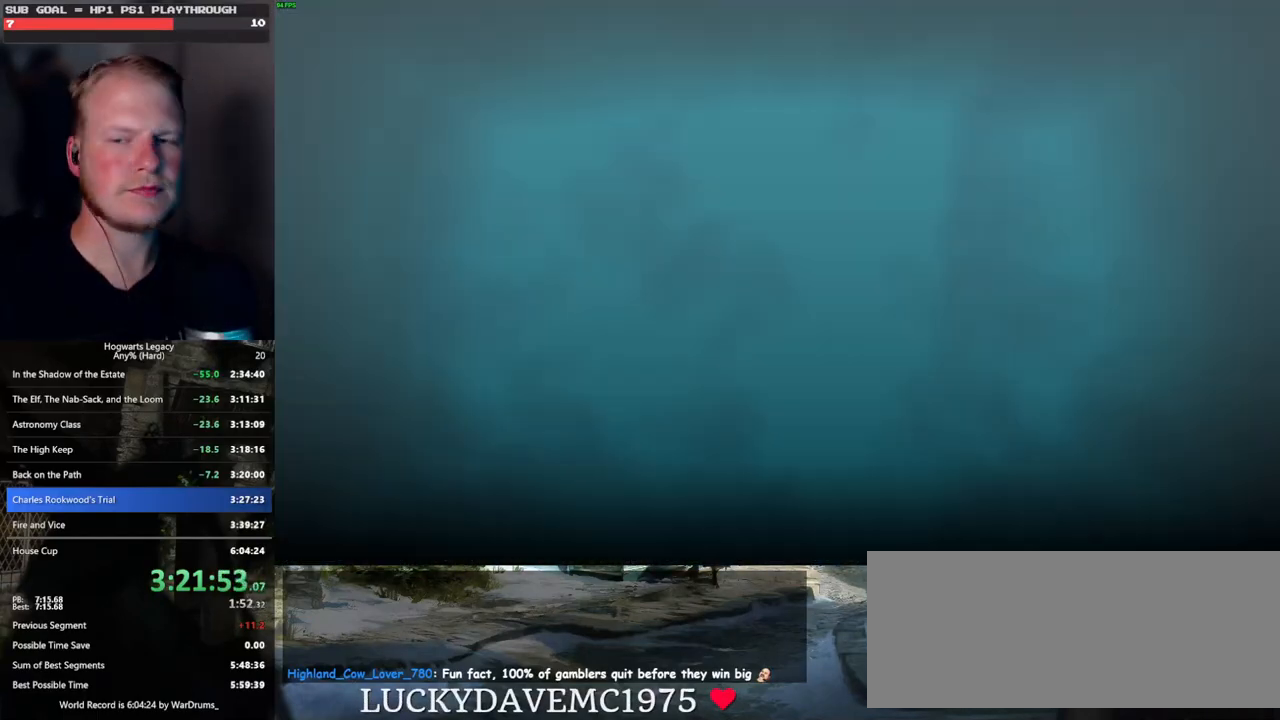
{"keys": [], "mouse": [], "events": [[217, "f", "up"]]}
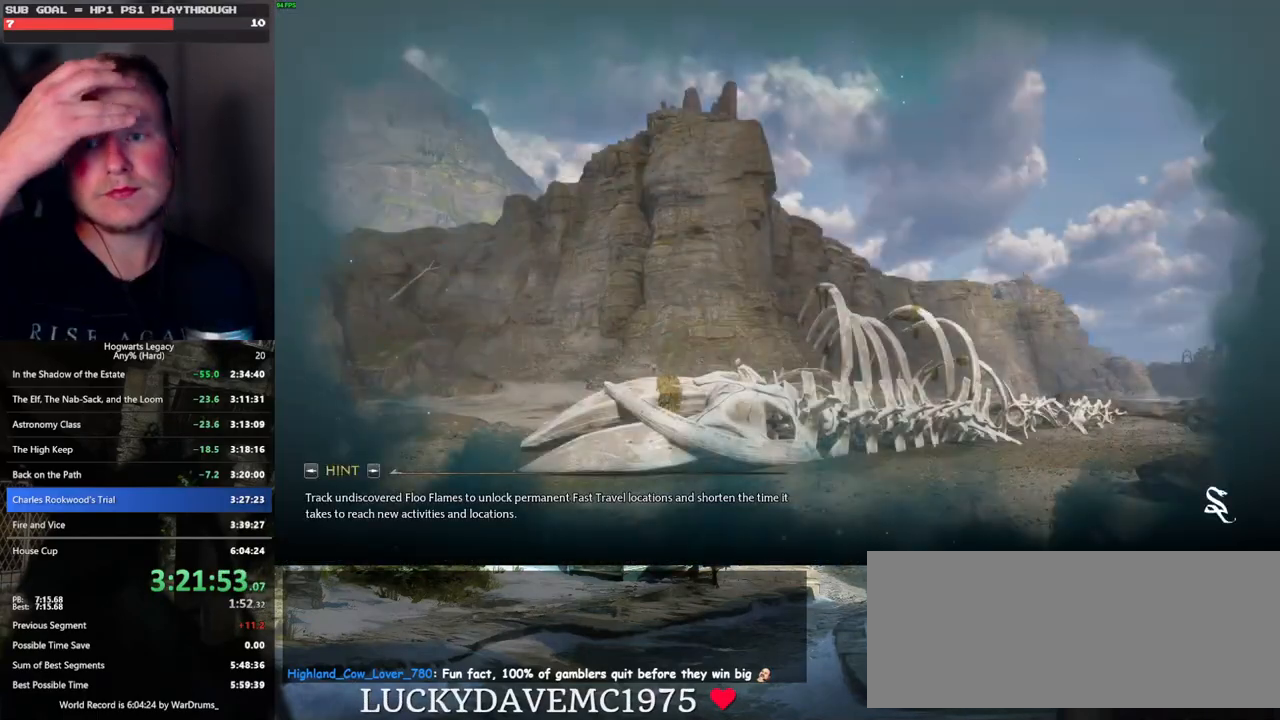
{"keys": [], "mouse": [], "events": []}
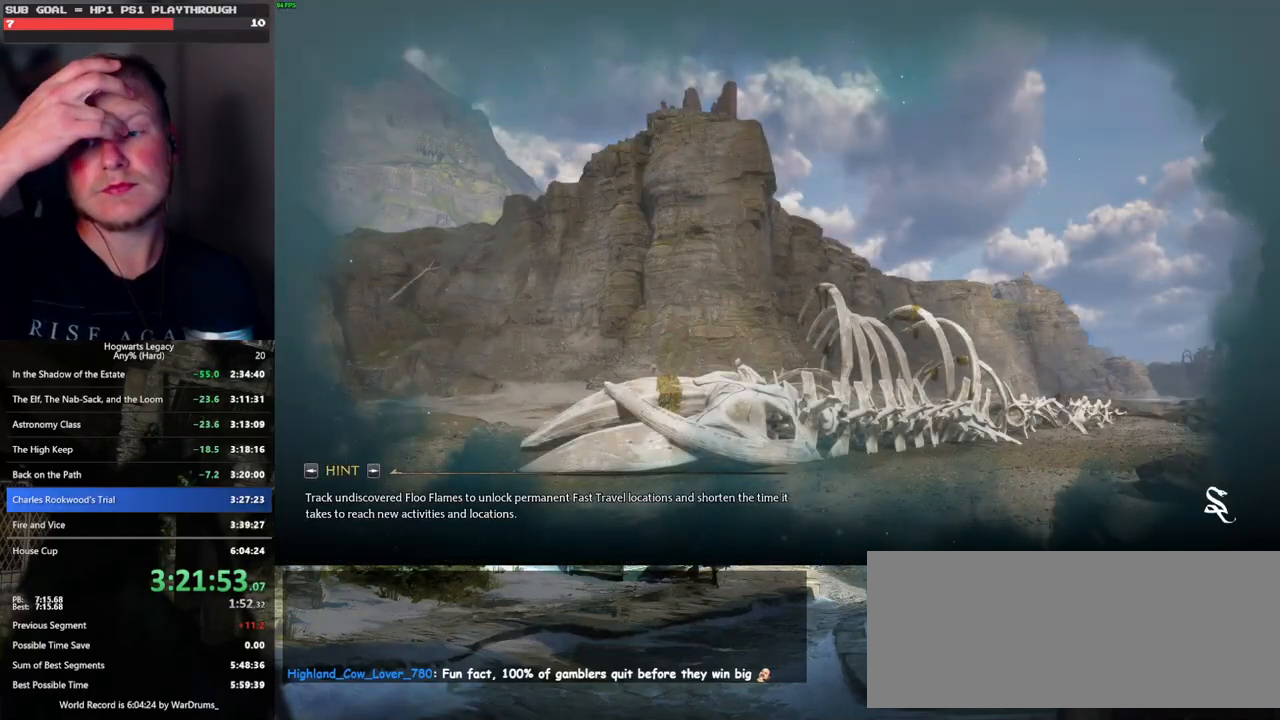
{"keys": [], "mouse": [], "events": []}
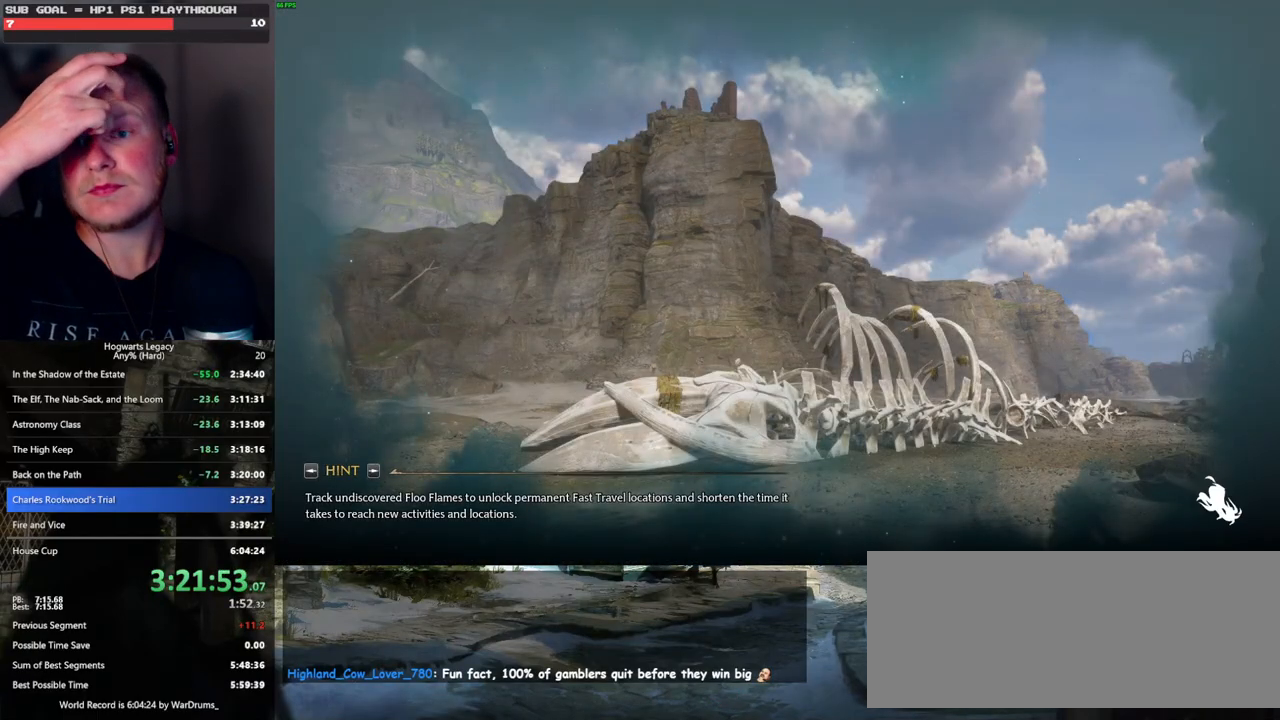
{"keys": [], "mouse": [], "events": []}
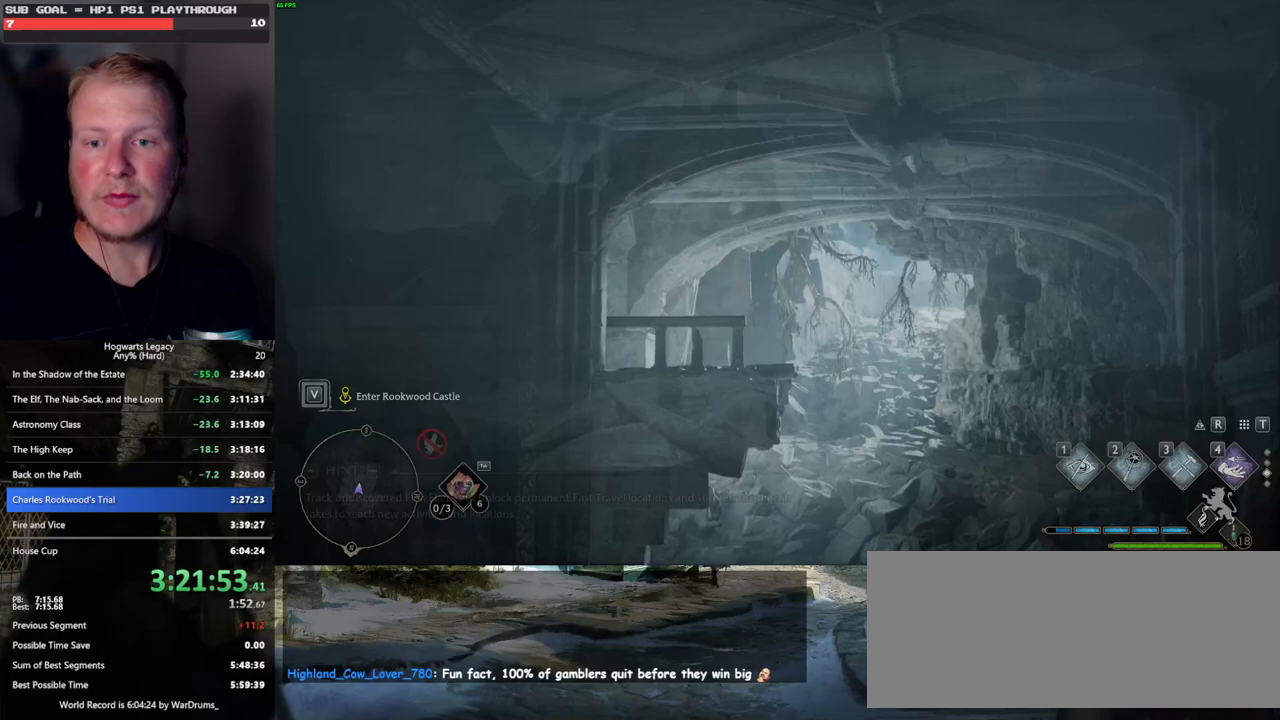
{"keys": [], "mouse": [], "events": []}
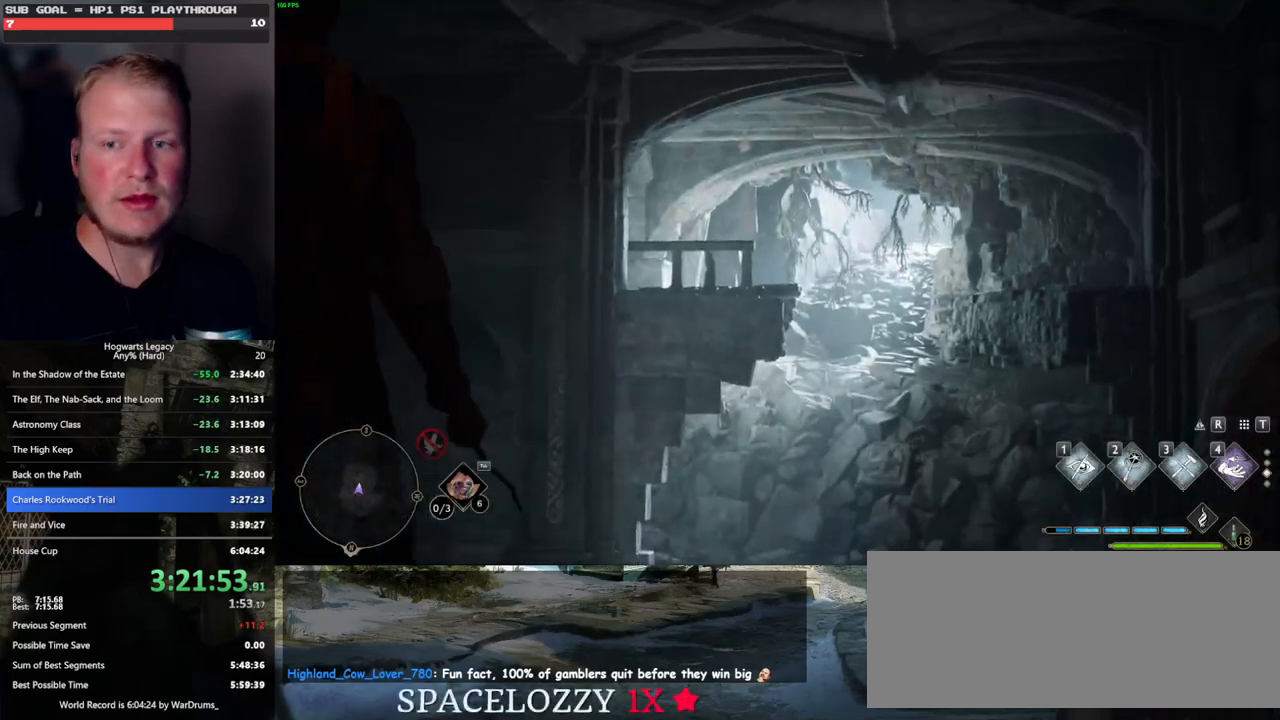
{"keys": [], "mouse": [], "events": []}
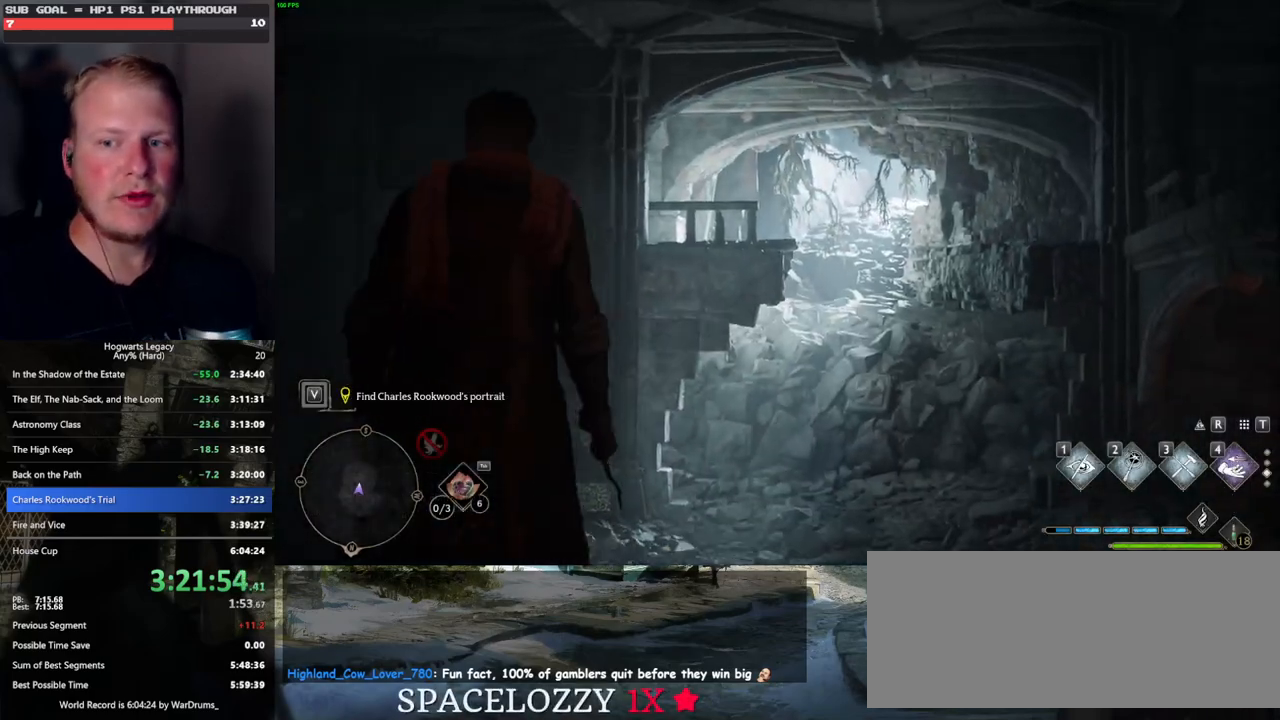
{"keys": [], "mouse": [], "events": []}
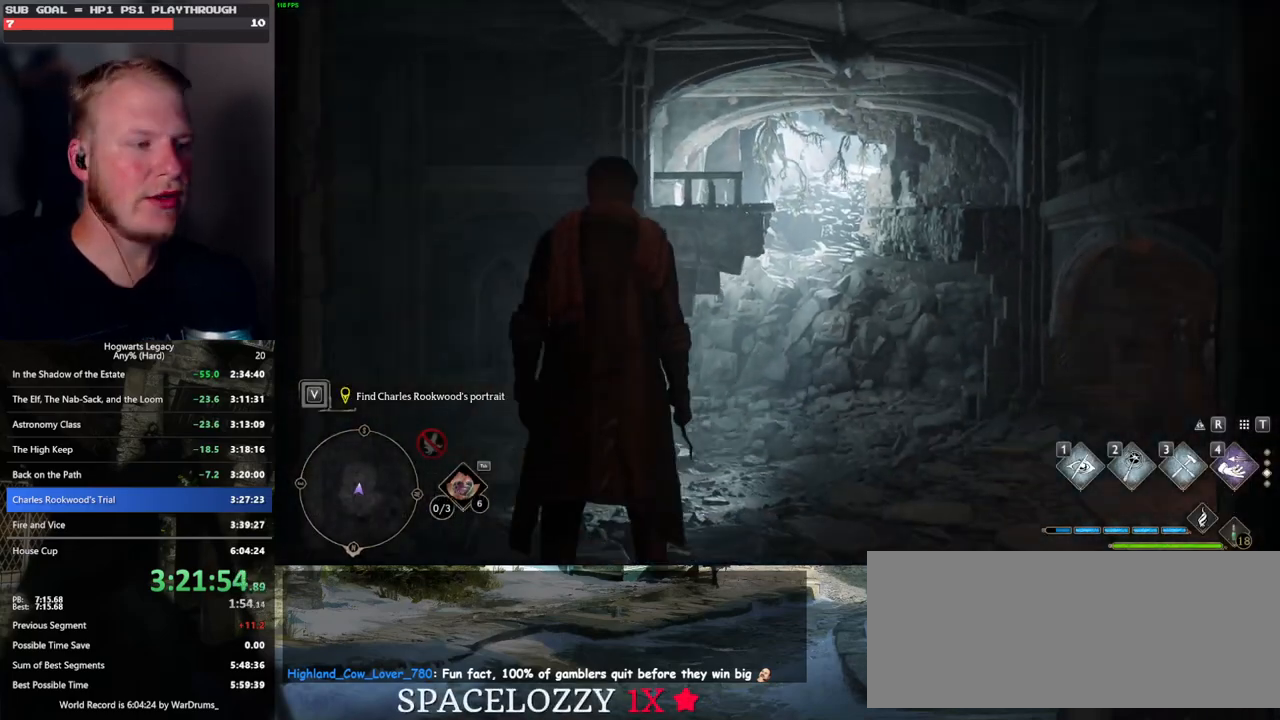
{"keys": ["w"], "mouse": [], "events": [[150, "w", "down"]]}
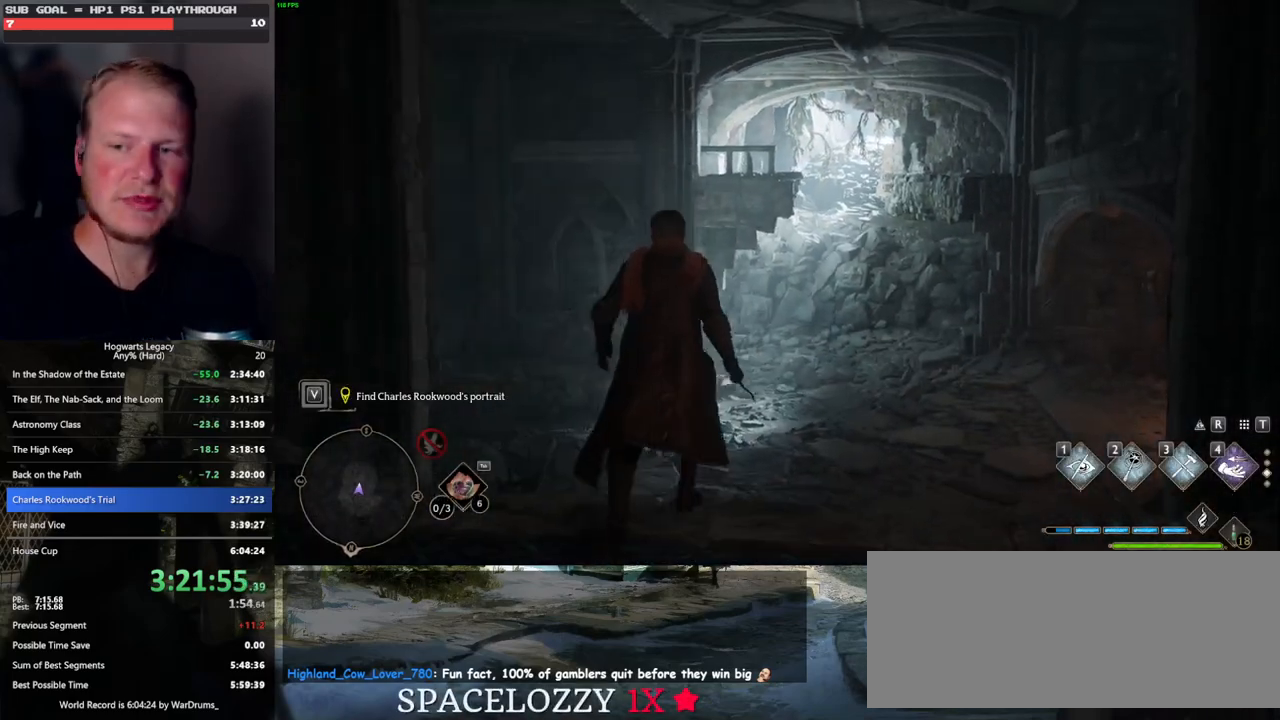
{"keys": ["space", "w"], "mouse": [], "events": [[17, "space", "down"]]}
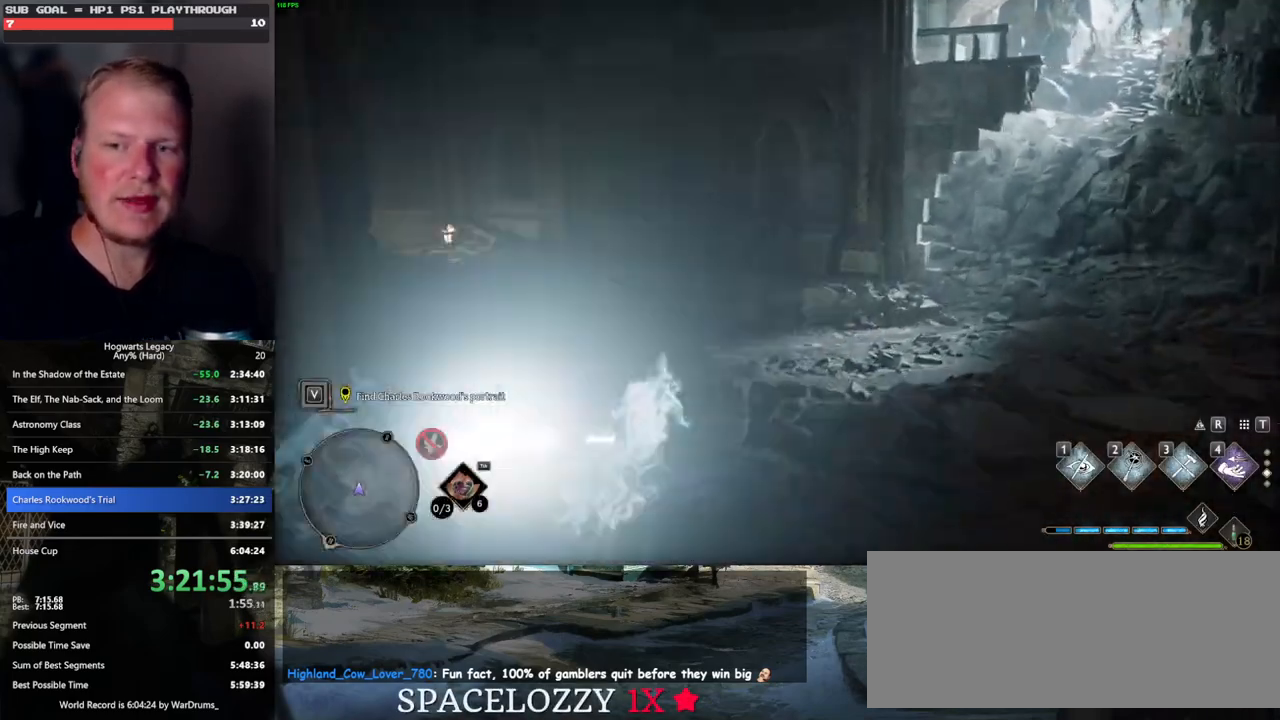
{"keys": ["w"], "mouse": [], "events": [[67, "space", "up"]]}
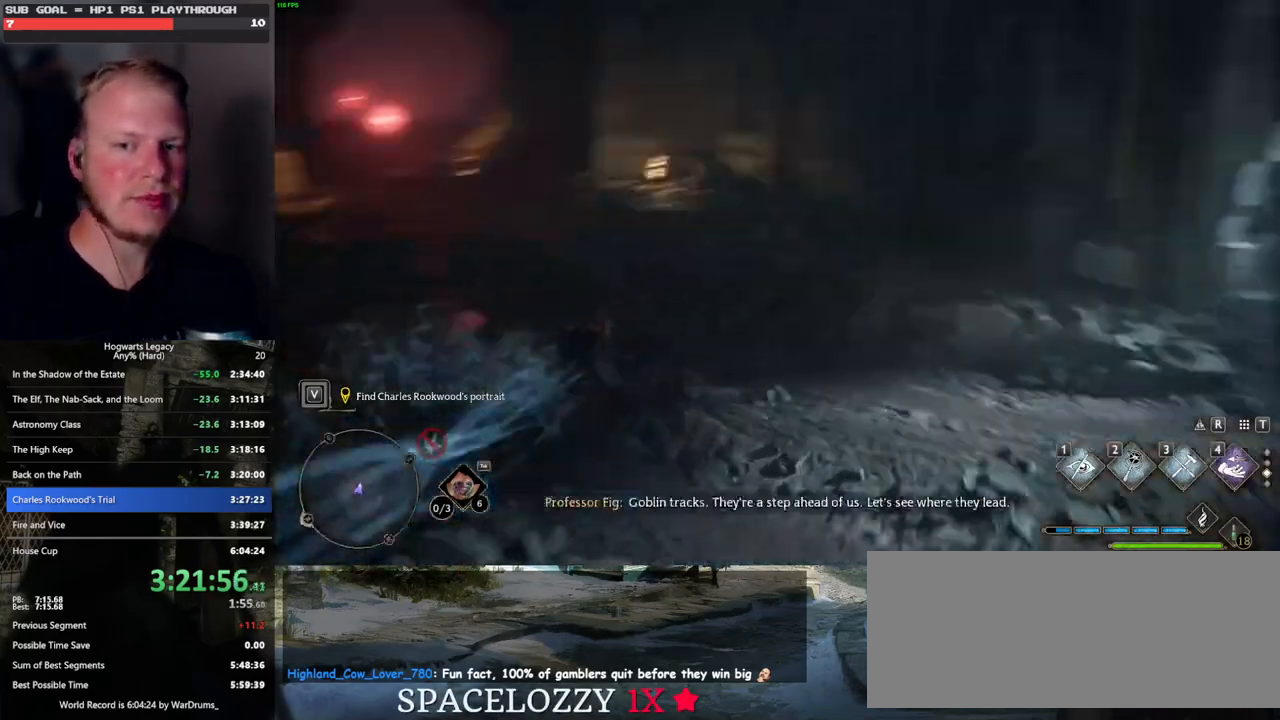
{"keys": ["space", "w"], "mouse": [], "events": [[67, "space", "down"]]}
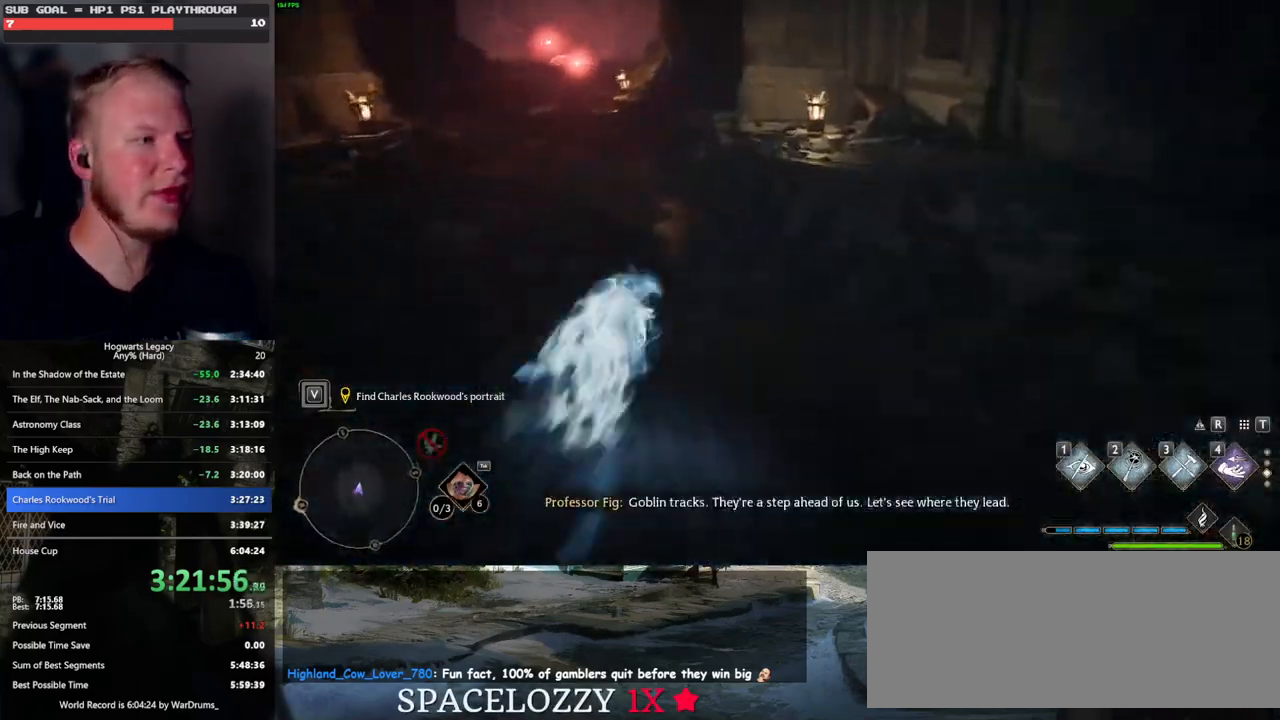
{"keys": ["w"], "mouse": [], "events": [[217, "space", "up"]]}
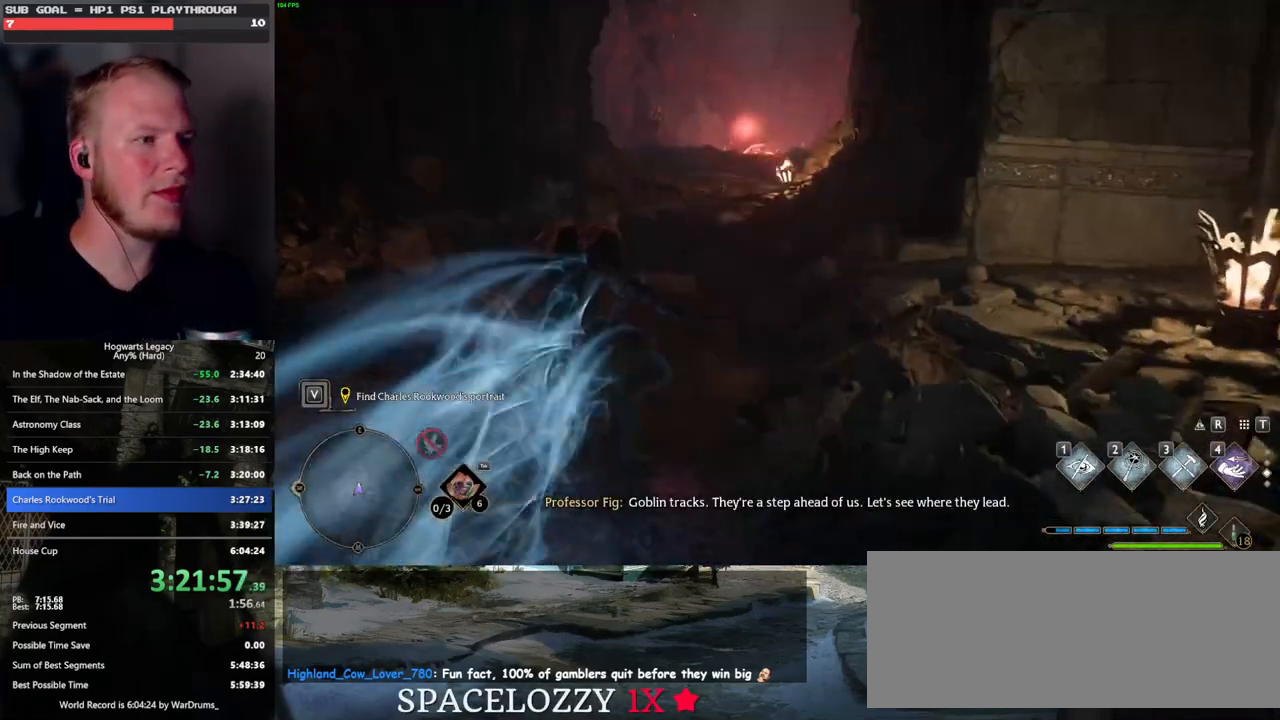
{"keys": ["space", "w"], "mouse": [], "events": [[100, "space", "down"]]}
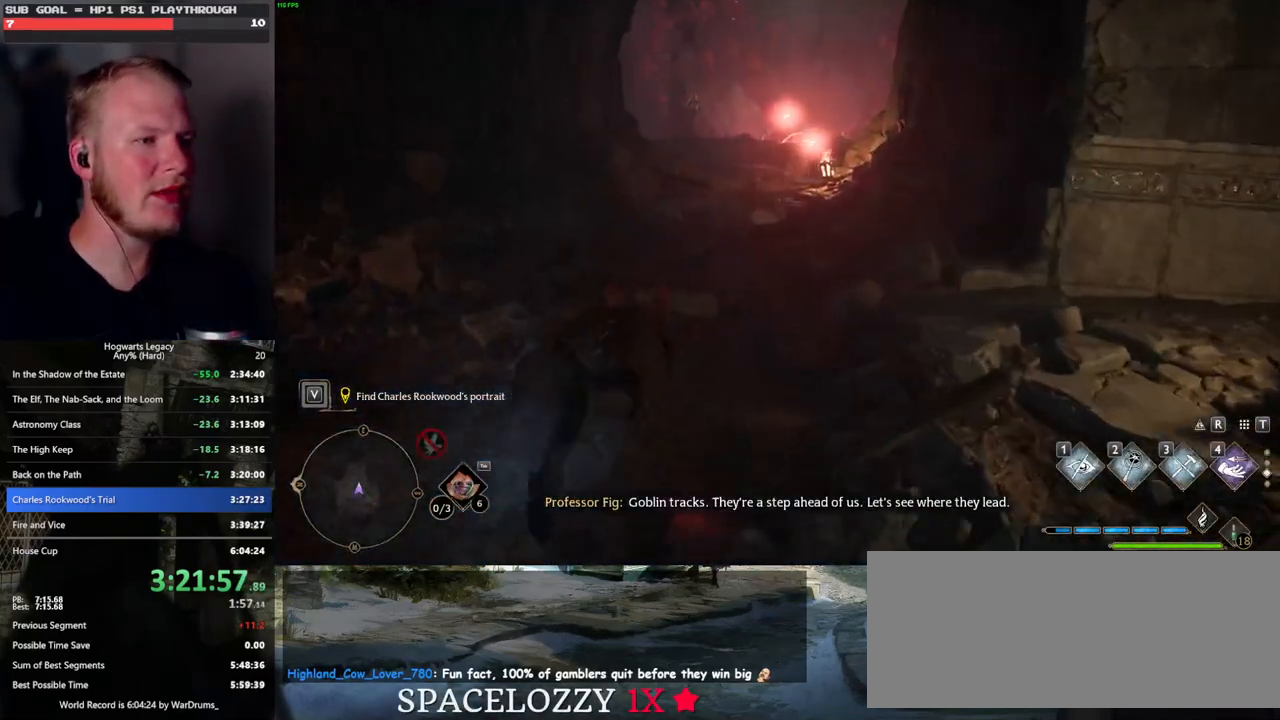
{"keys": ["w"], "mouse": [], "events": [[300, "space", "up"]]}
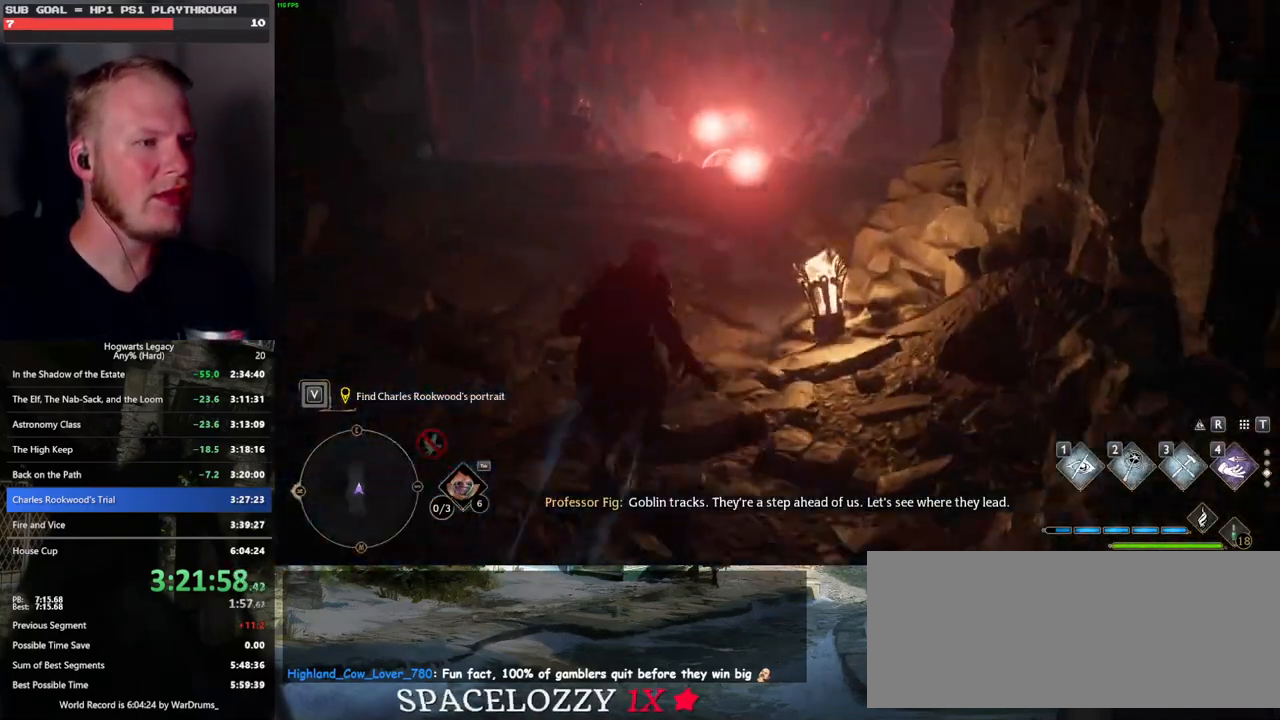
{"keys": ["space", "w"], "mouse": [], "events": [[133, "space", "down"]]}
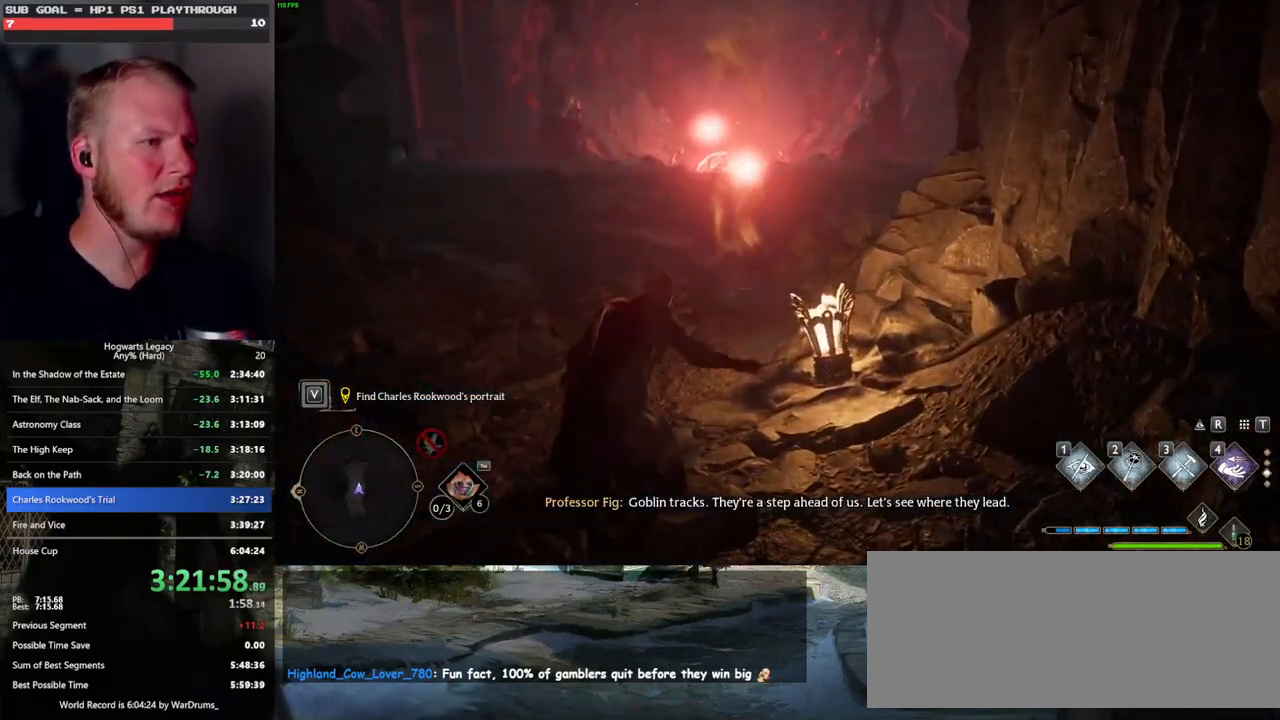
{"keys": ["w"], "mouse": [], "events": [[417, "space", "up"]]}
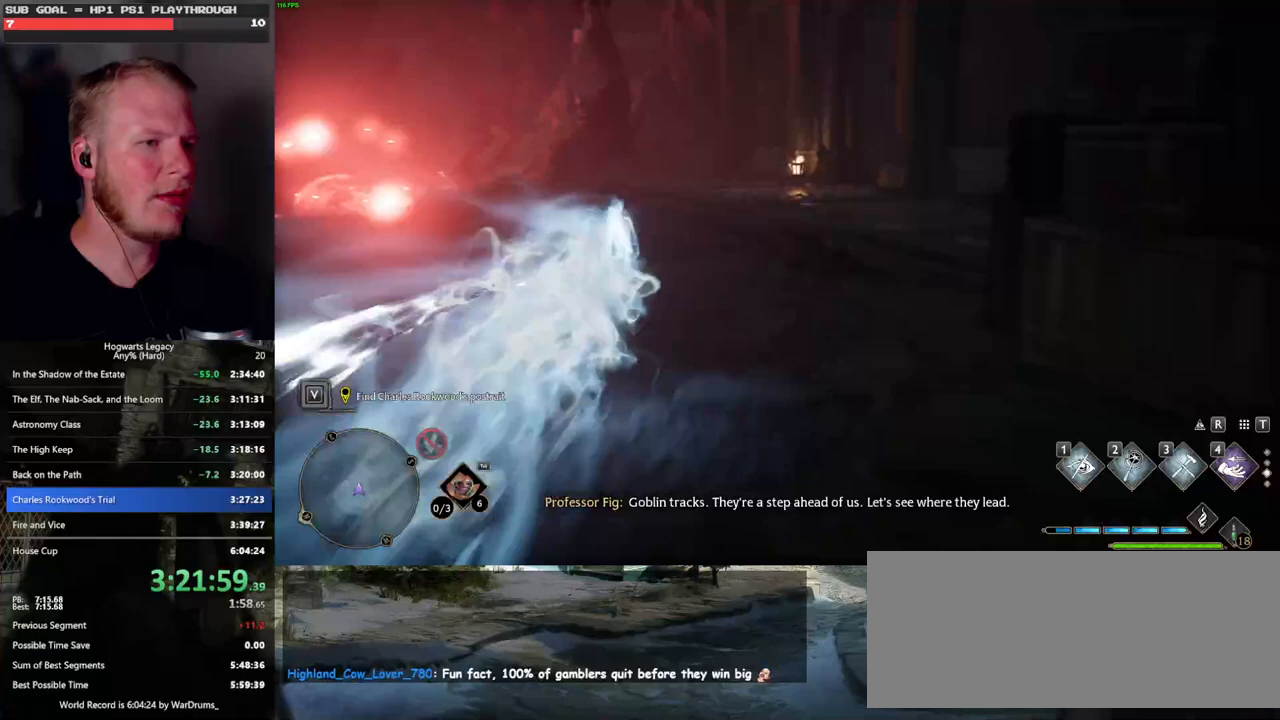
{"keys": ["space", "w"], "mouse": [], "events": [[300, "space", "down"]]}
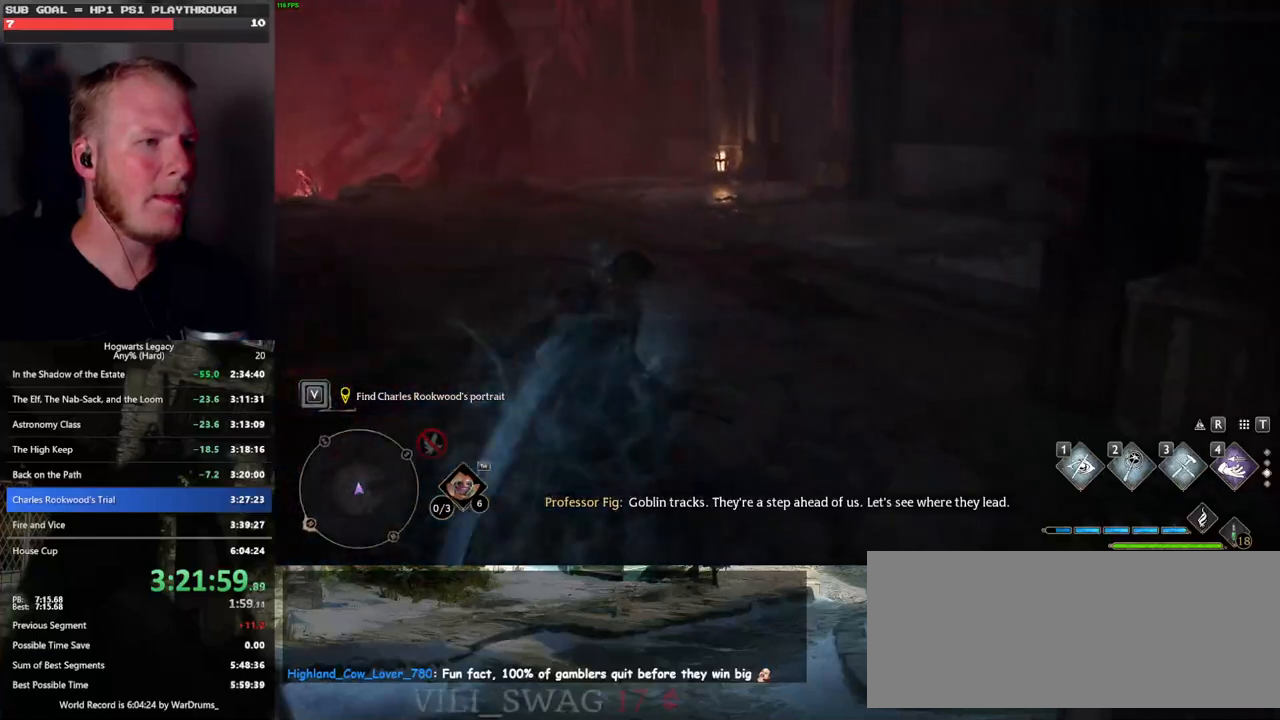
{"keys": ["space", "w"], "mouse": [], "events": []}
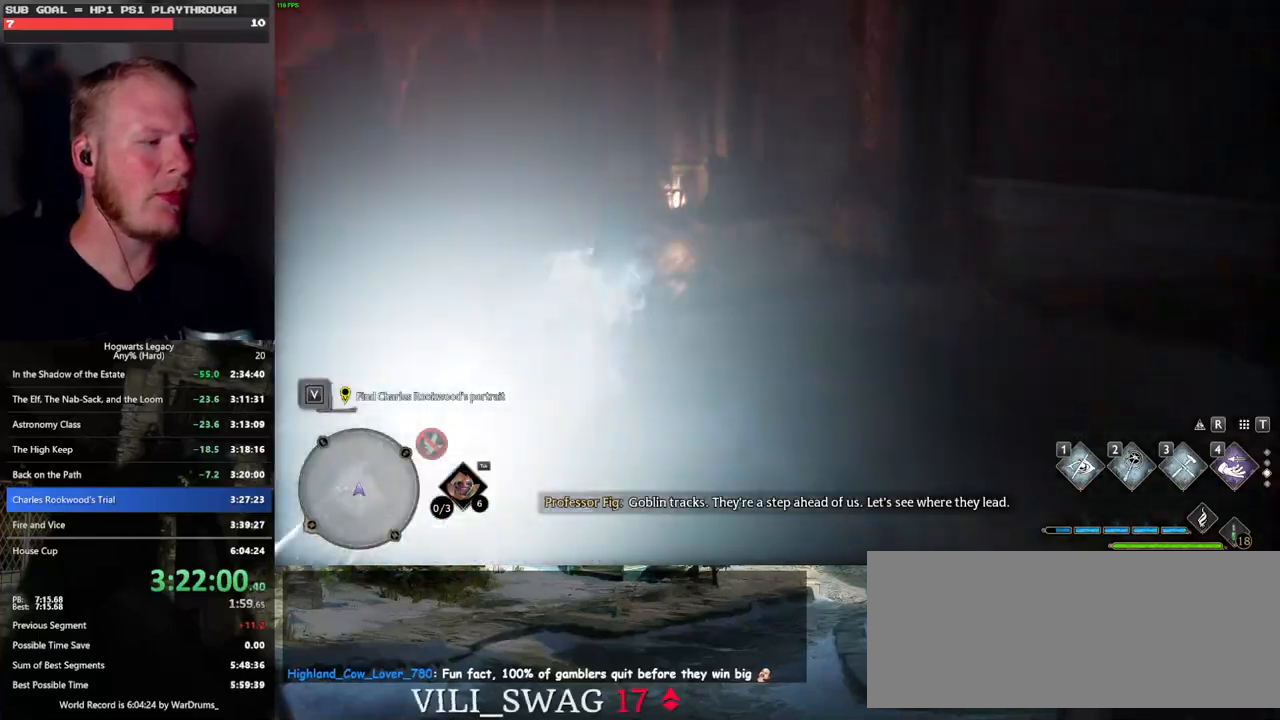
{"keys": ["w"], "mouse": [], "events": [[33, "space", "up"]]}
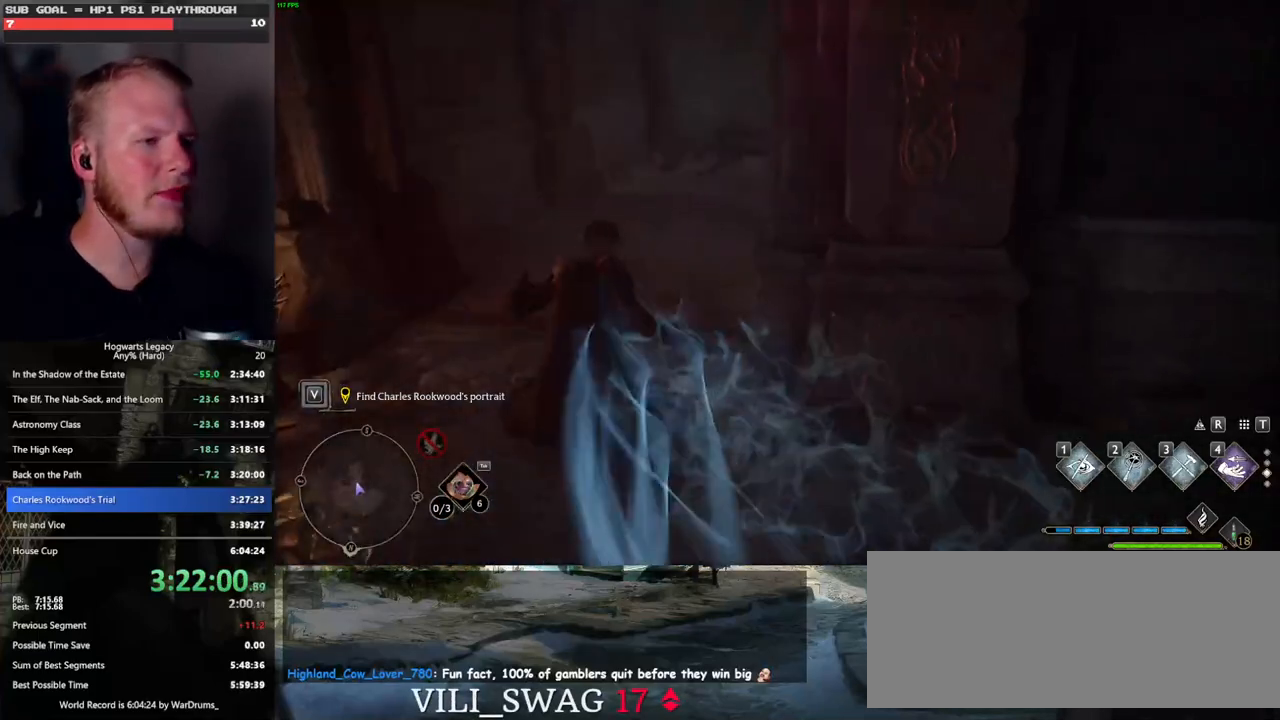
{"keys": ["space", "w"], "mouse": [], "events": [[67, "space", "down"]]}
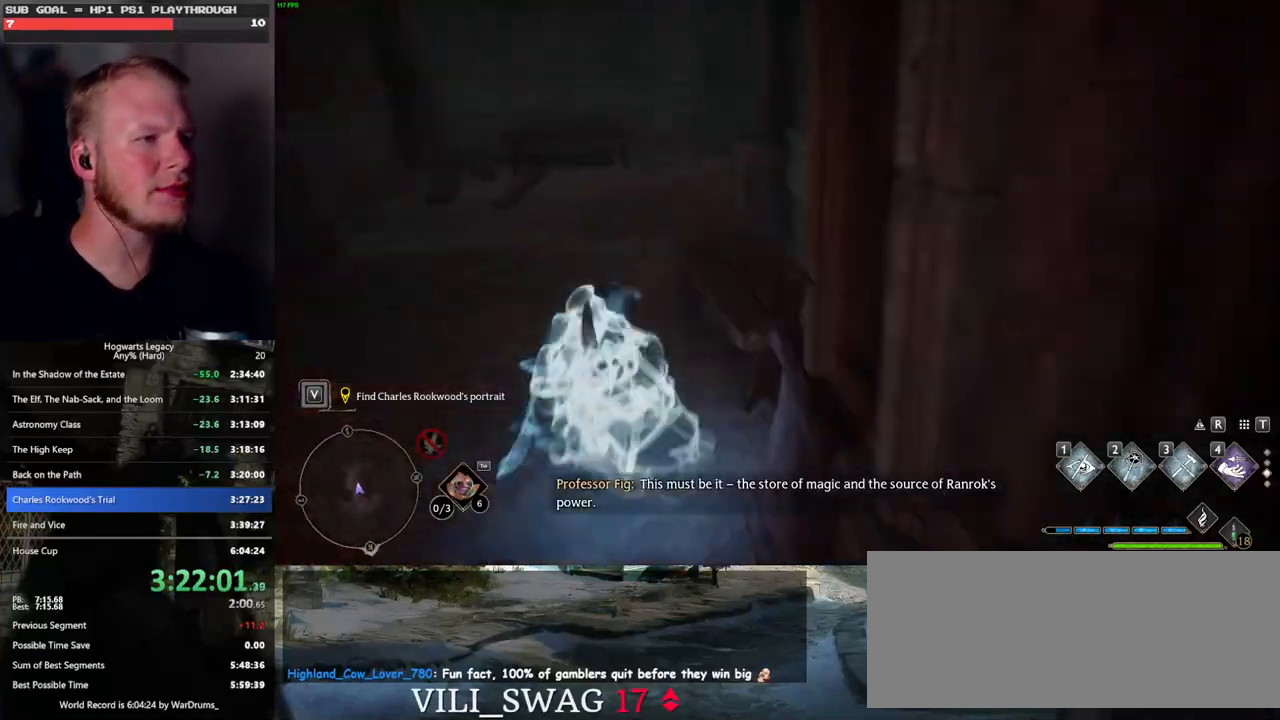
{"keys": ["w"], "mouse": [], "events": [[283, "space", "up"]]}
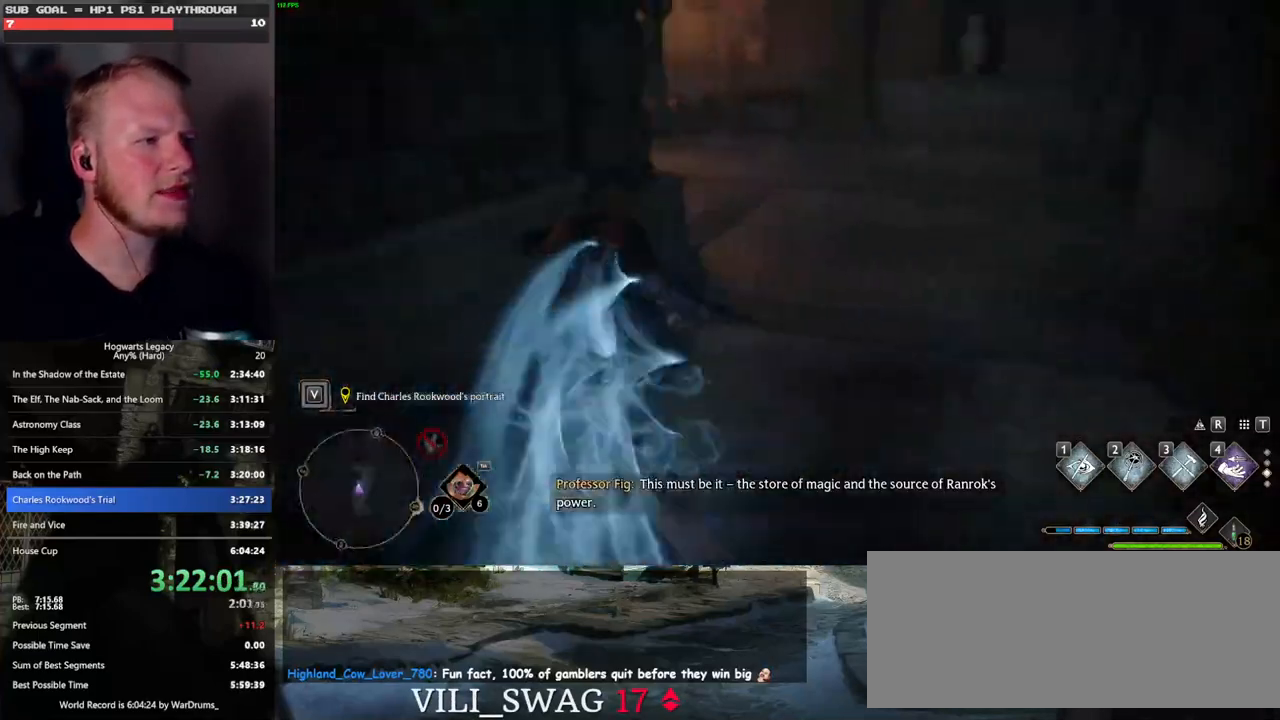
{"keys": ["space", "w"], "mouse": [], "events": [[133, "space", "down"]]}
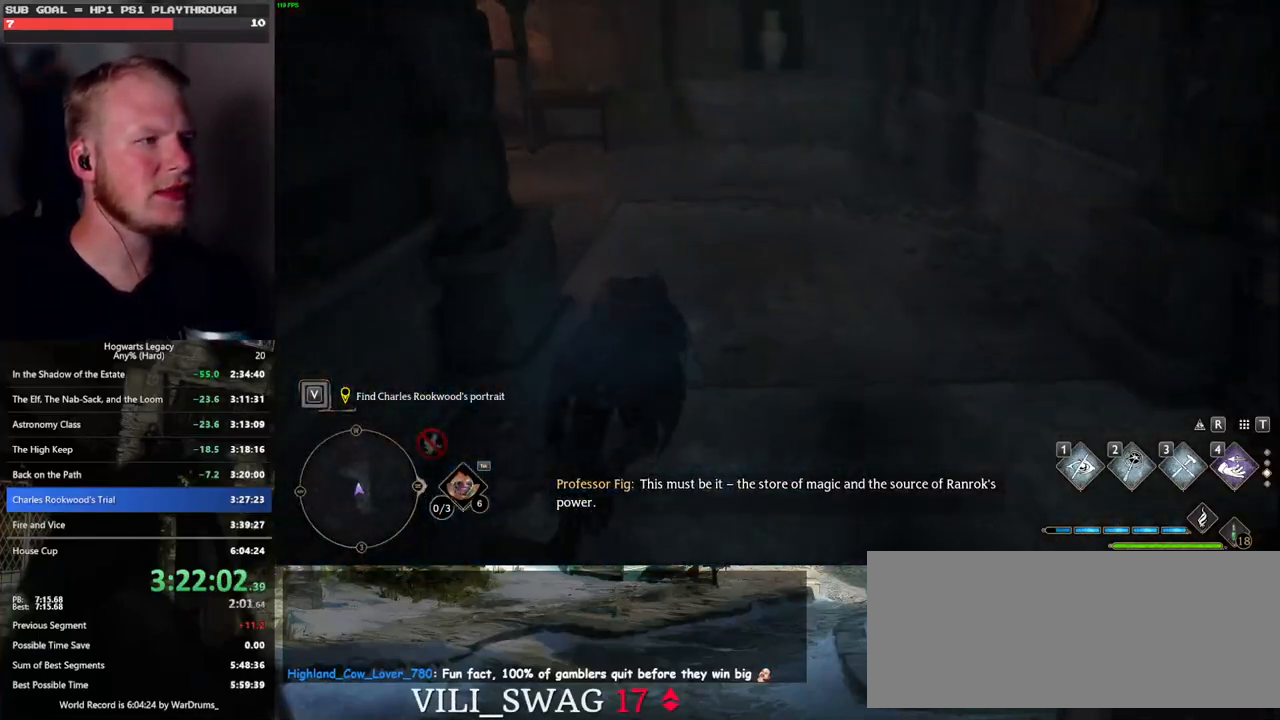
{"keys": ["w"], "mouse": [], "events": [[250, "space", "up"], [350, "f", "down"], [433, "f", "up"]]}
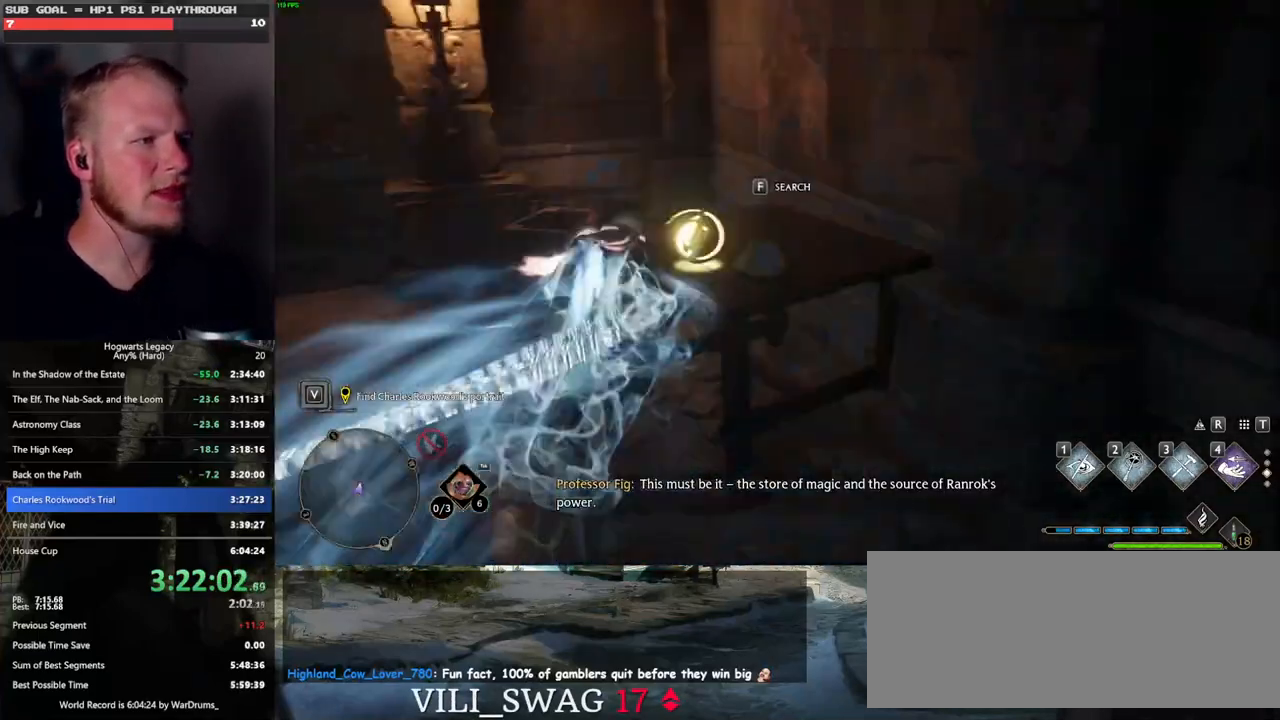
{"keys": ["w"], "mouse": [], "events": [[83, "f", "down"], [167, "f", "up"], [317, "f", "down"], [417, "f", "up"]]}
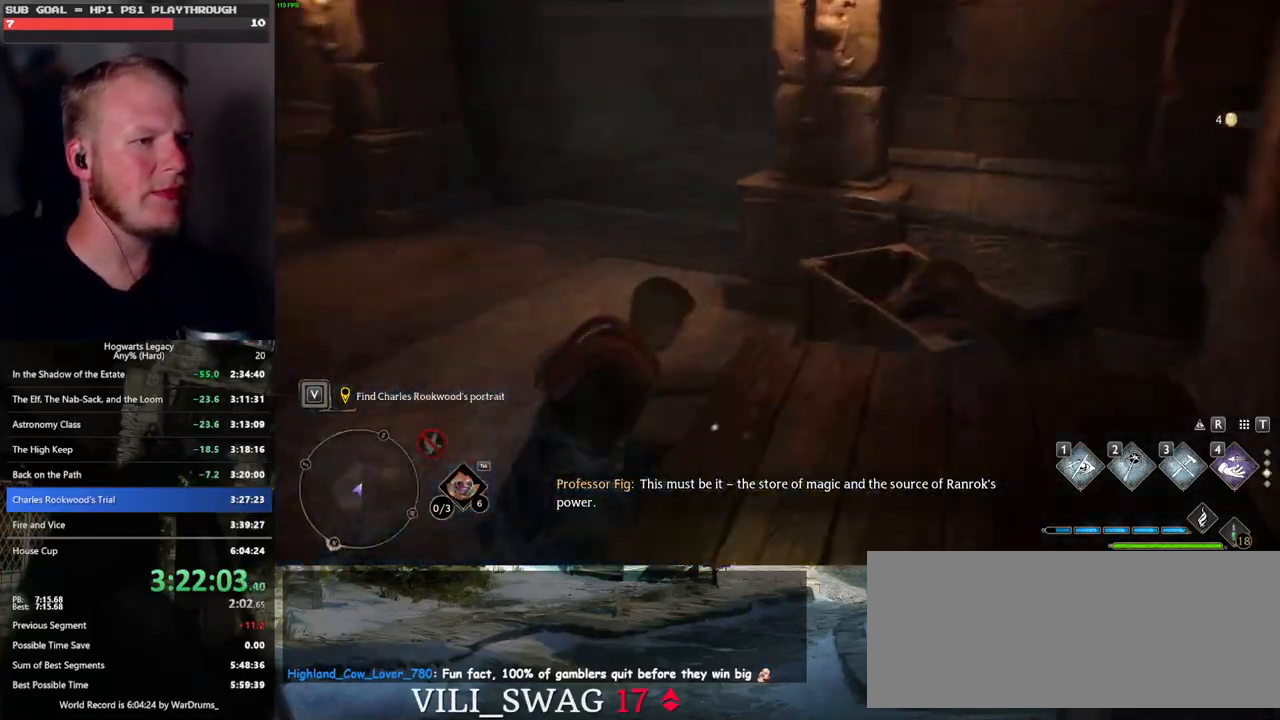
{"keys": ["space", "w"], "mouse": [], "events": [[117, "space", "down"]]}
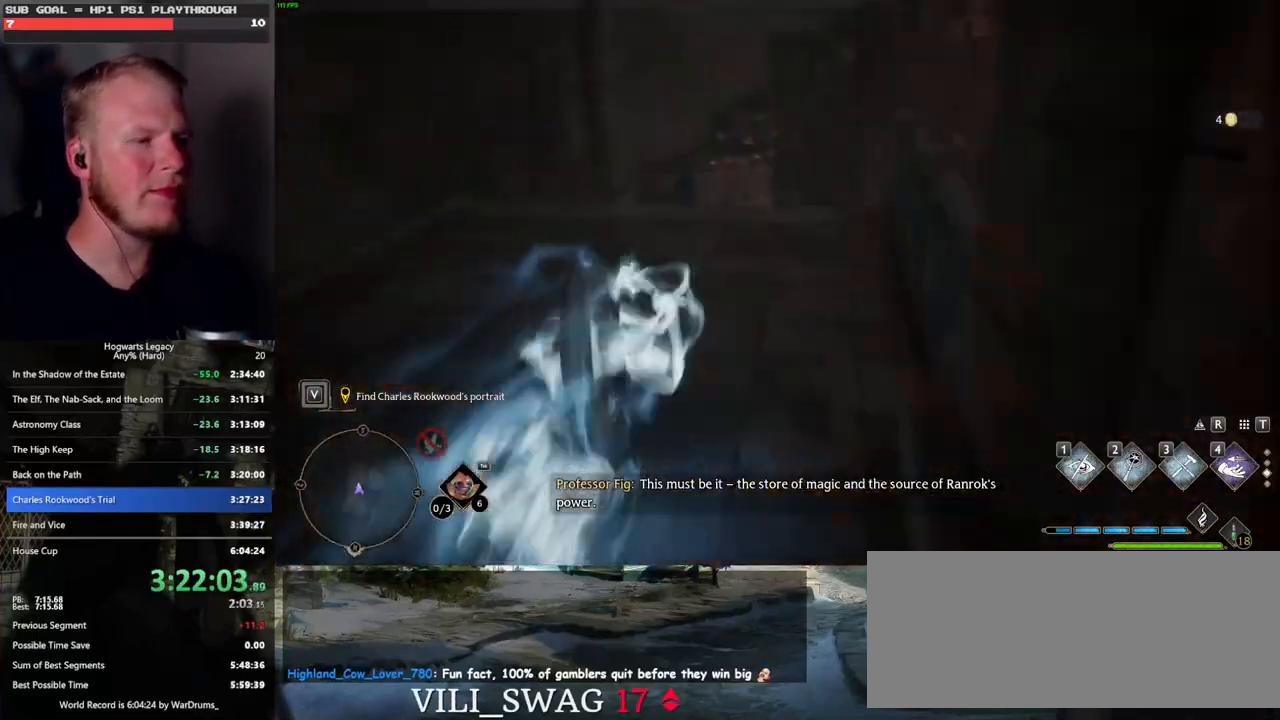
{"keys": ["w"], "mouse": [], "events": [[117, "space", "up"]]}
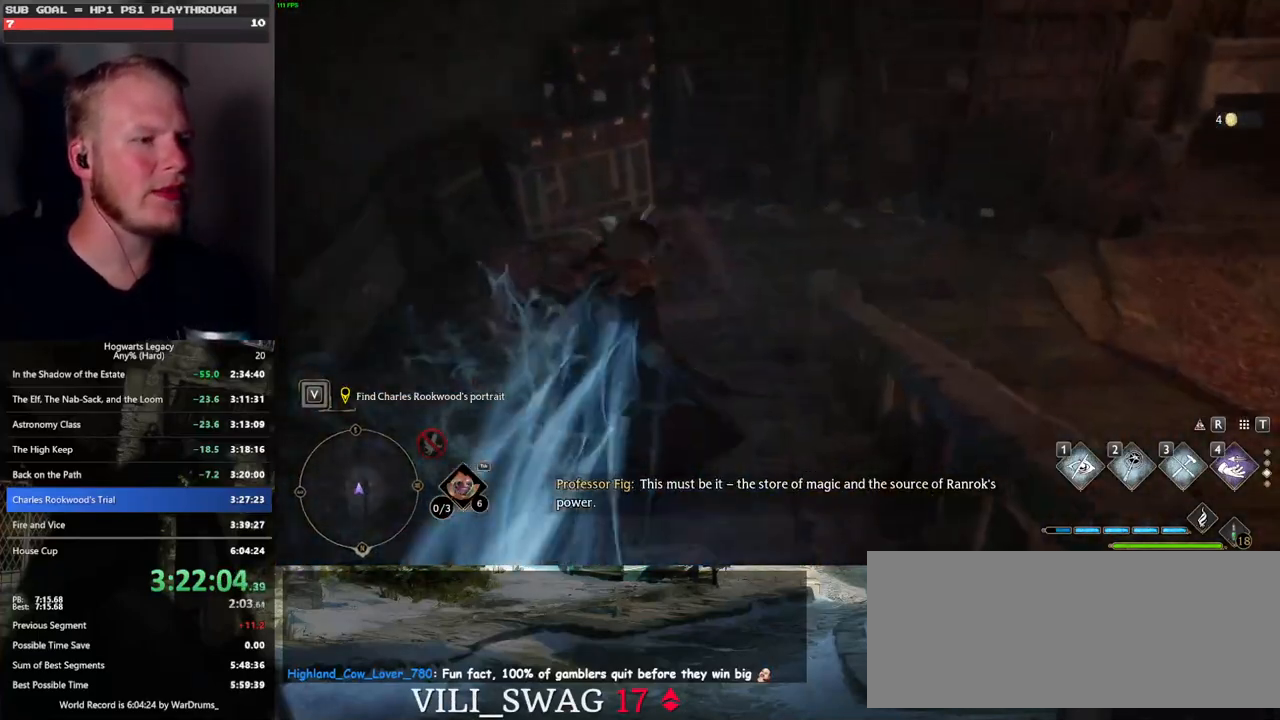
{"keys": ["space", "w"], "mouse": [], "events": [[17, "space", "down"]]}